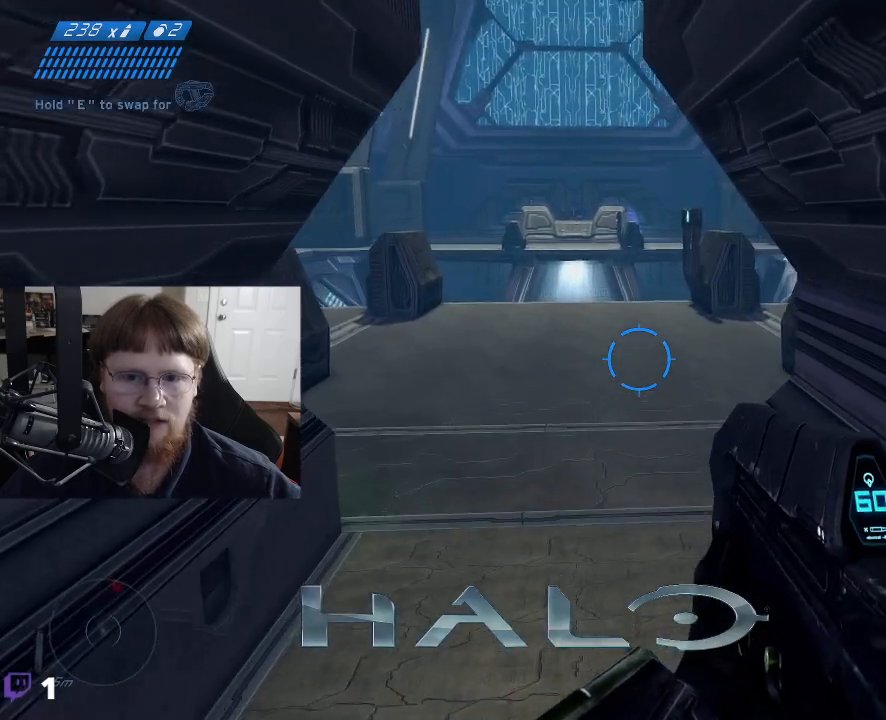
Gameplay with keyboard and mouse; each line is a JSON object with the keys and mouse buttons held at the frame after it. "events" lists presses ("down") and releases ("up") of "1", "2", "3", "4", "5", "a", "alt", "c", "caps_lock", "ctrl", "d", "e", "f", "g", "q", "r", "s", "shift", "space", "t", "tab", "v", "w", "x", "z", "mouse_left", "mouse_wheel" and "mouse_right" between this image and that frame as [ms after this image, input, new state], when the widget could be followed in between. "mouse_left", "mouse_wheel", "mouse_right" = the "left", "wheel", "right" buttons of the "mouse" list. No other keys are recorded. "wheel" means that the mouse wheel is clicked or scrolled. Not read: mouse_move.
{"keys": ["w"], "mouse": [], "events": [[67, "w", "up"], [300, "w", "down"]]}
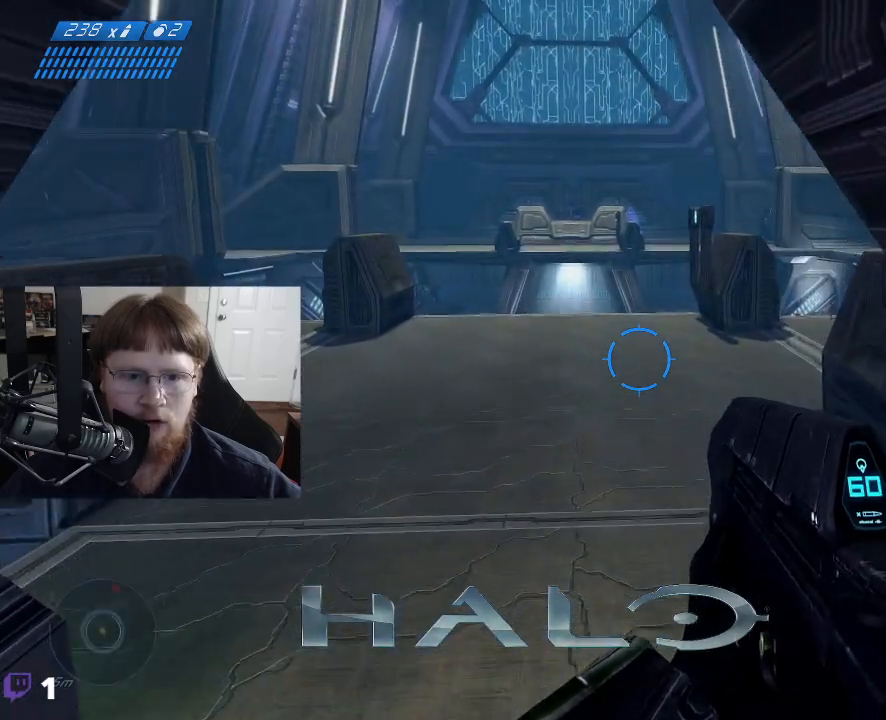
{"keys": [], "mouse": [], "events": [[317, "w", "up"]]}
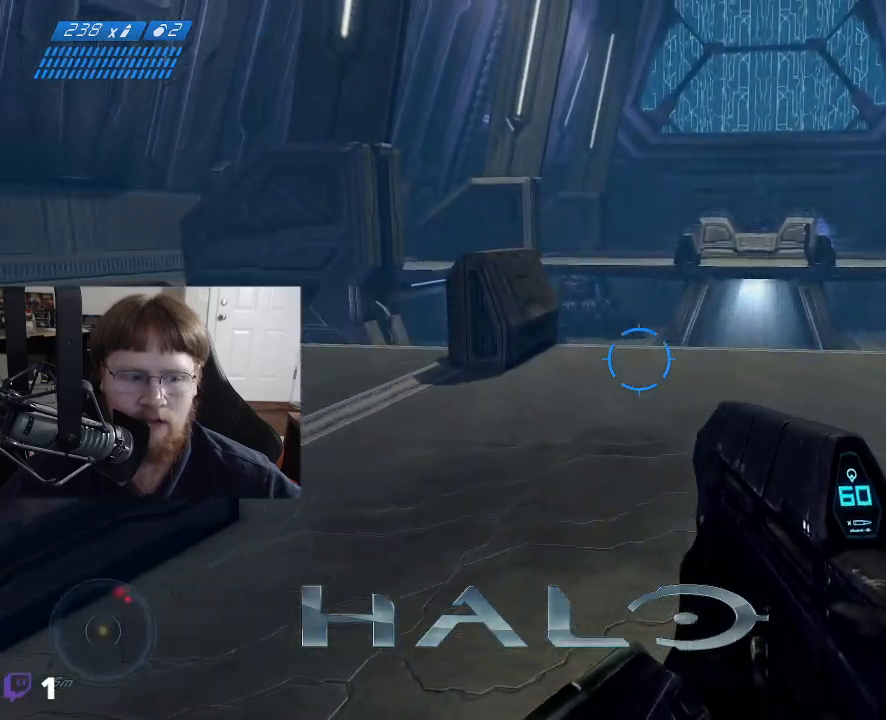
{"keys": ["a"], "mouse": [], "events": [[417, "a", "down"]]}
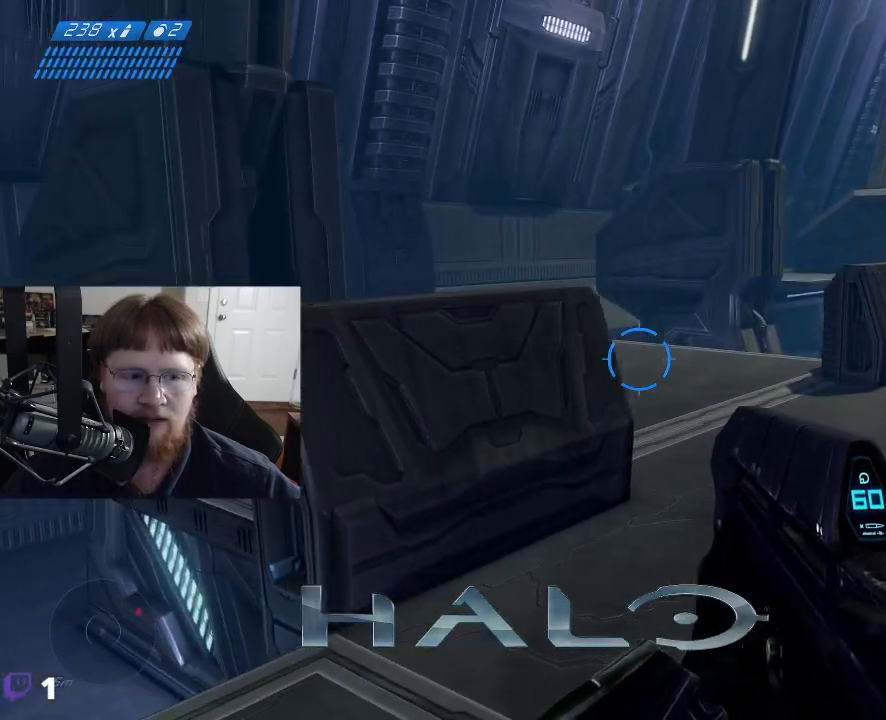
{"keys": [], "mouse": [], "events": [[117, "a", "up"], [150, "w", "down"], [433, "w", "up"]]}
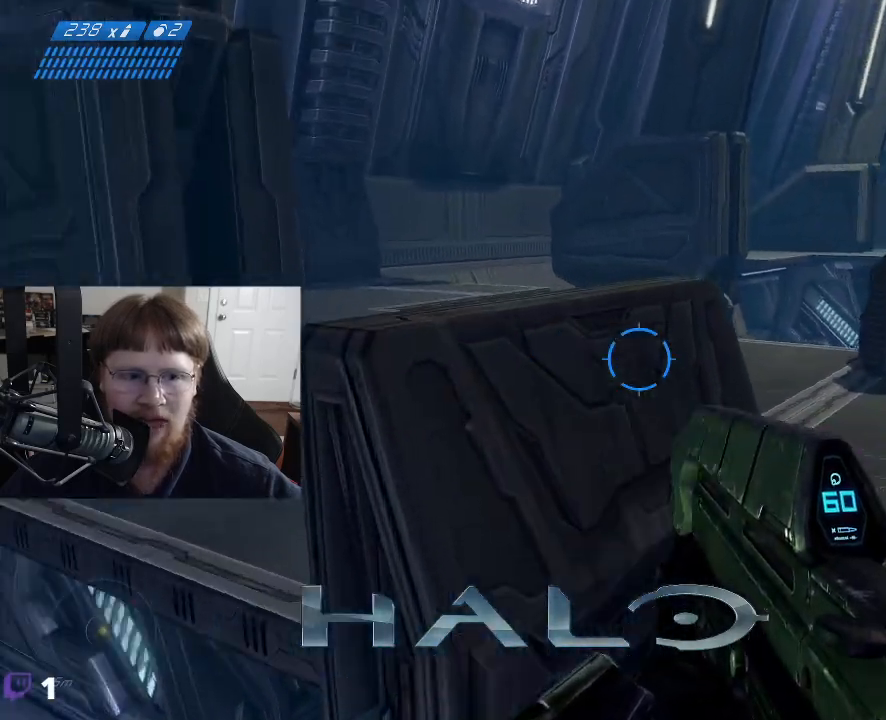
{"keys": ["w"], "mouse": [], "events": [[167, "a", "down"], [267, "w", "down"], [317, "a", "up"]]}
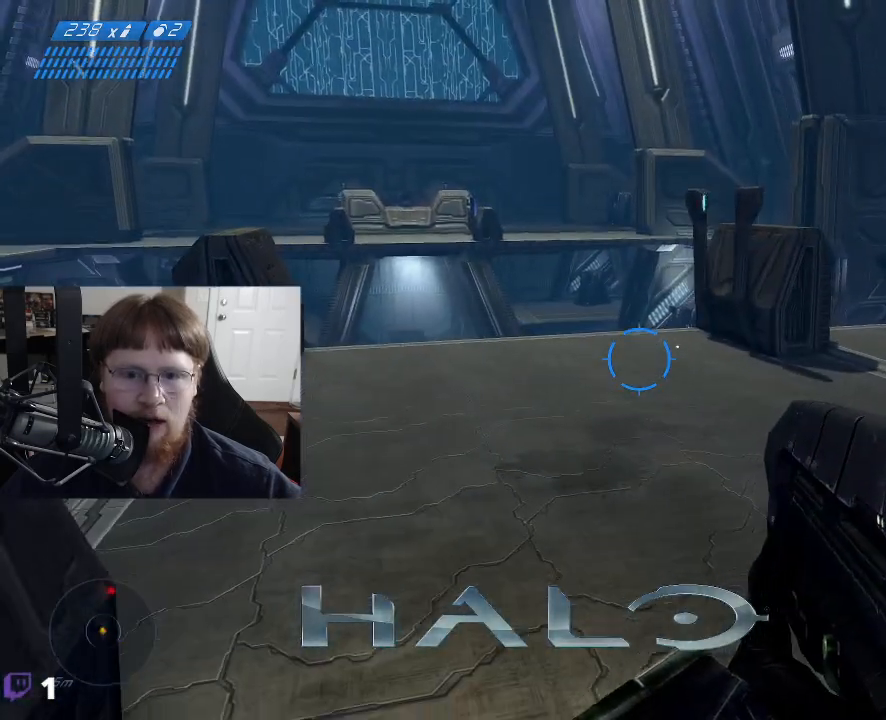
{"keys": ["w"], "mouse": [], "events": []}
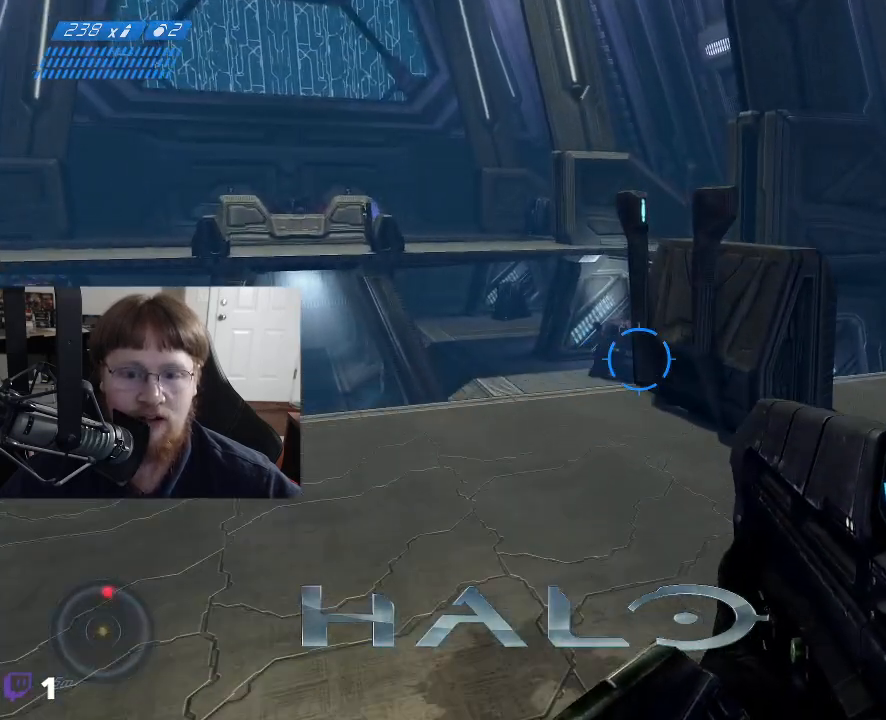
{"keys": [], "mouse": [], "events": [[483, "w", "up"]]}
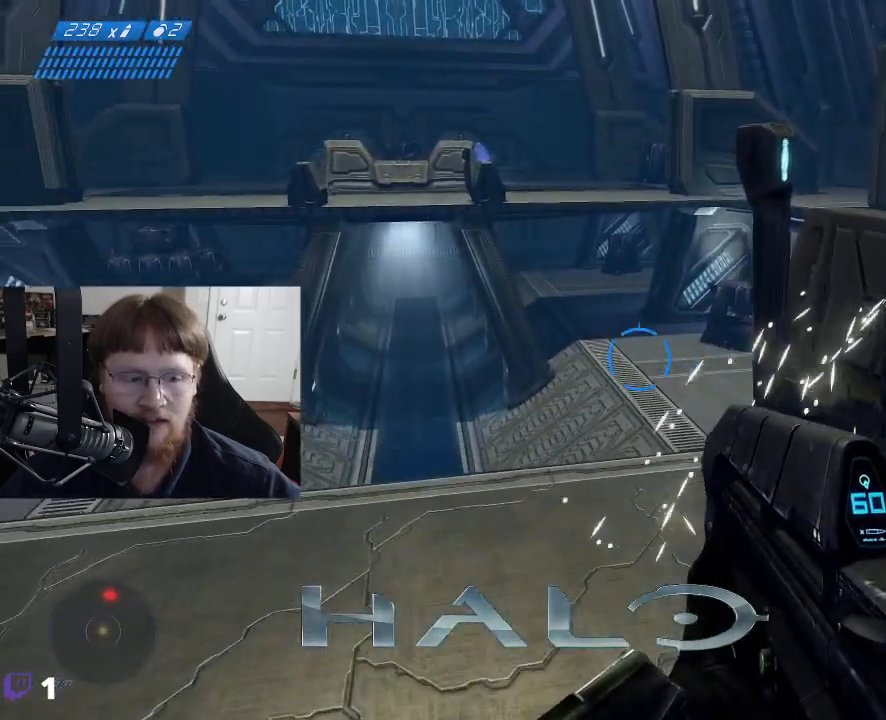
{"keys": [], "mouse": [], "events": []}
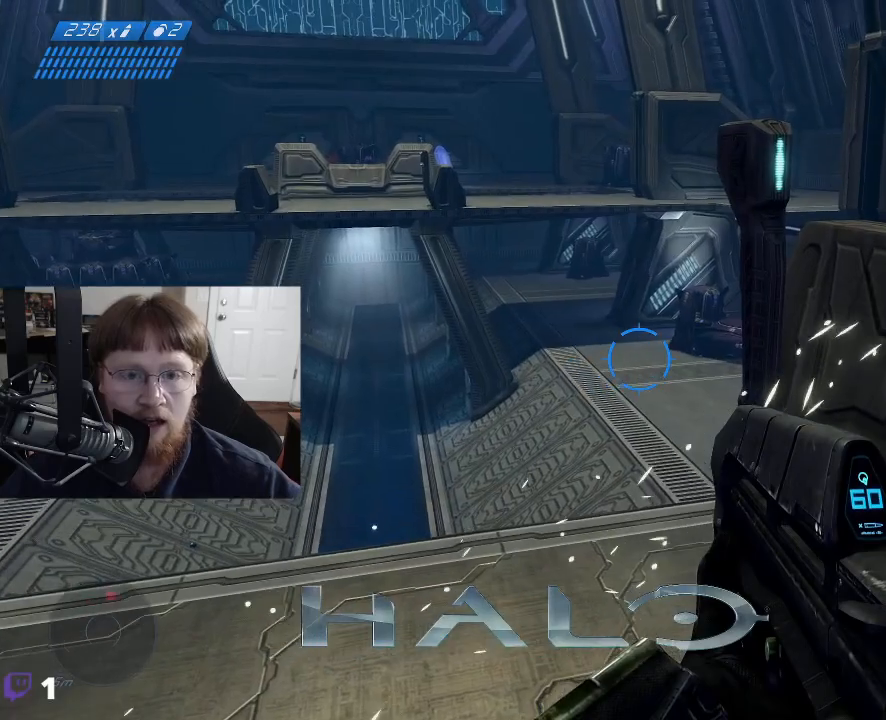
{"keys": ["d", "w"], "mouse": [], "events": [[50, "d", "down"], [233, "w", "down"]]}
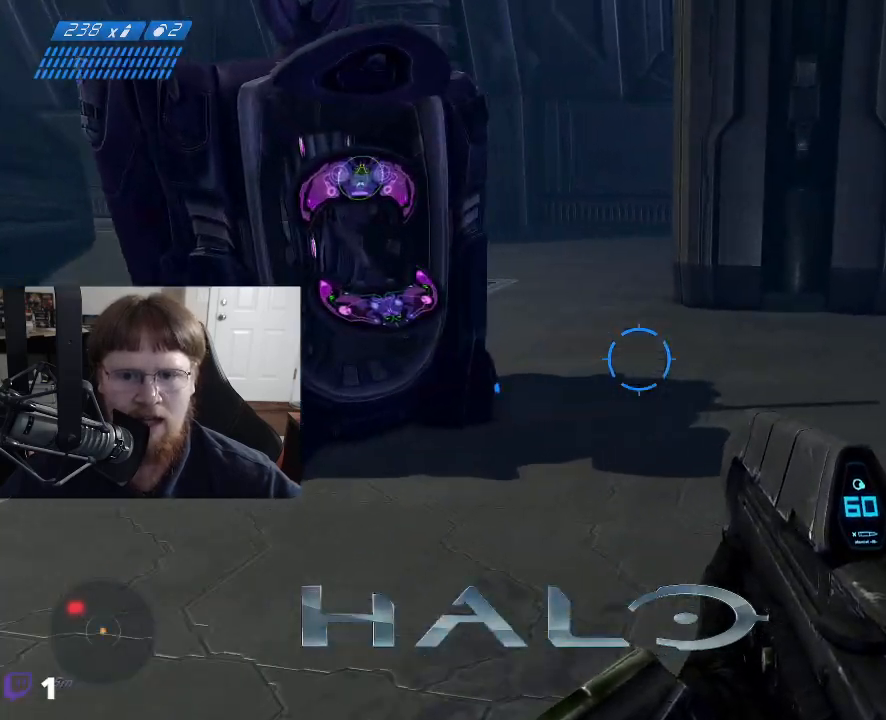
{"keys": ["w"], "mouse": [], "events": [[67, "d", "up"]]}
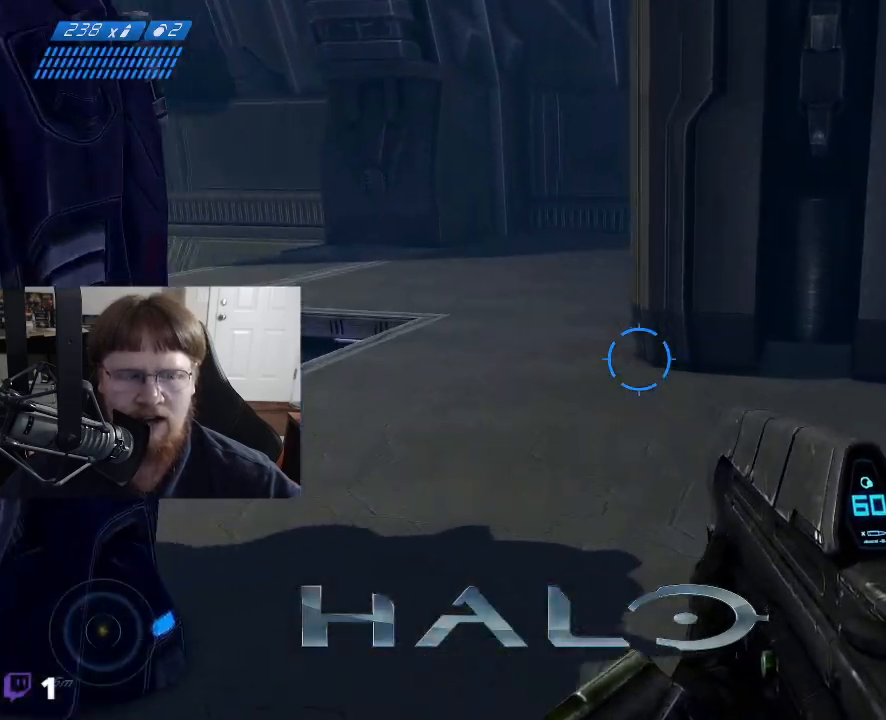
{"keys": ["w"], "mouse": [], "events": []}
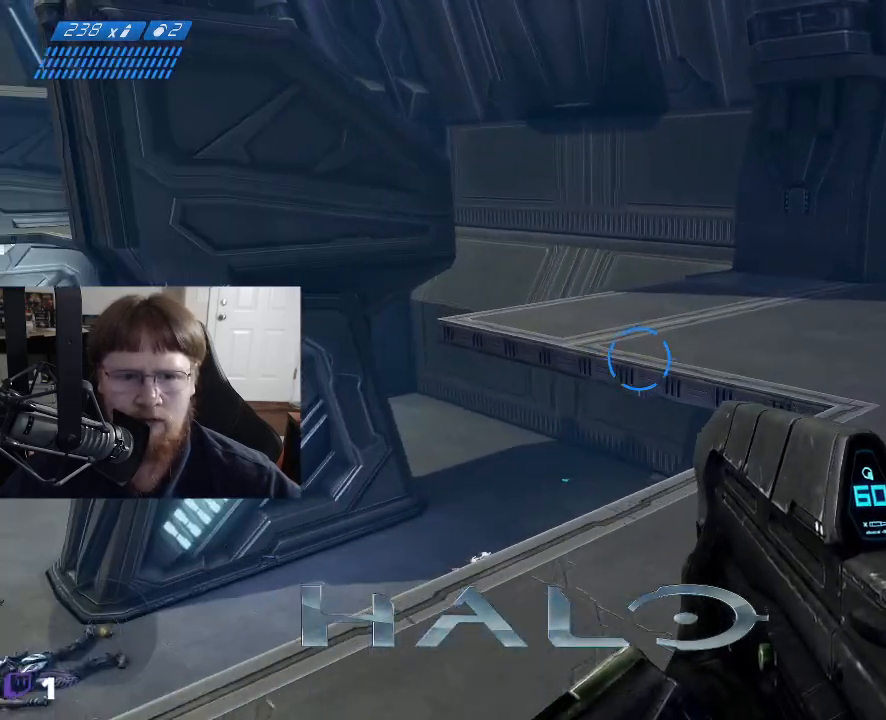
{"keys": ["d", "w"], "mouse": [], "events": [[50, "d", "down"]]}
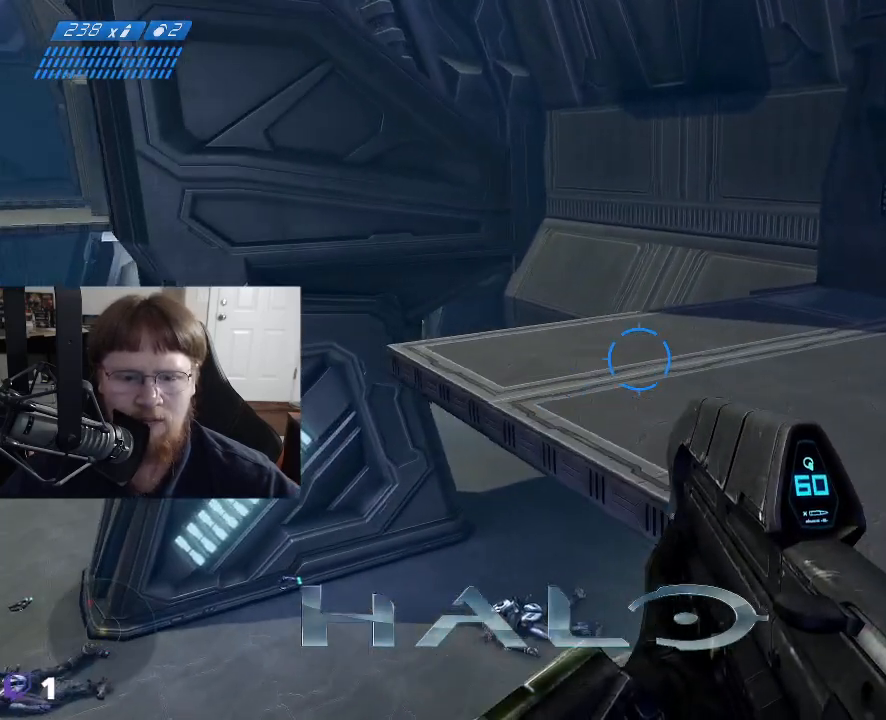
{"keys": [], "mouse": [], "events": [[17, "w", "up"], [100, "d", "up"]]}
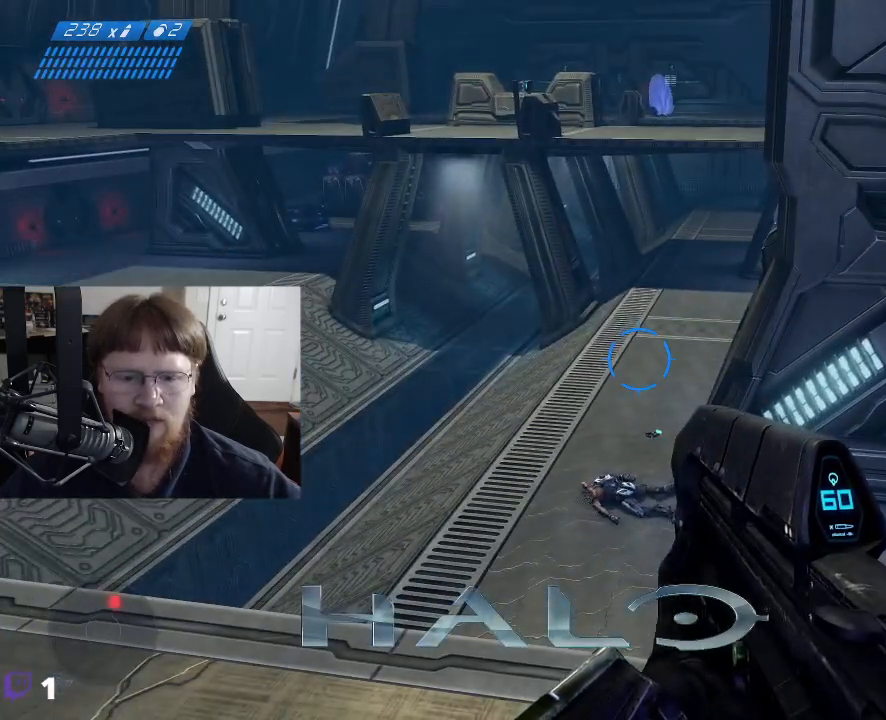
{"keys": ["a"], "mouse": [], "events": [[267, "a", "down"]]}
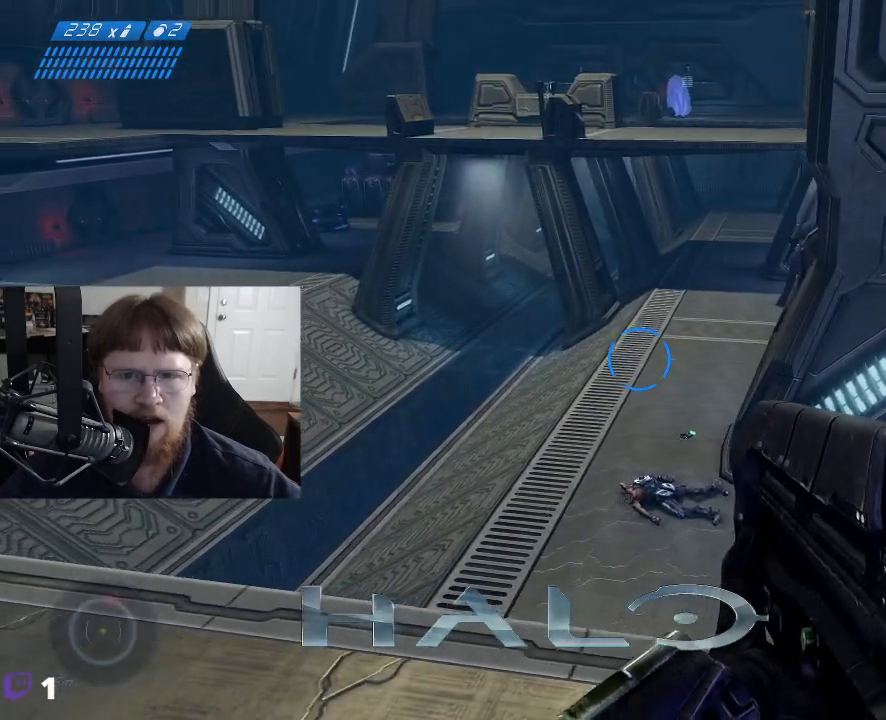
{"keys": ["a"], "mouse": [], "events": []}
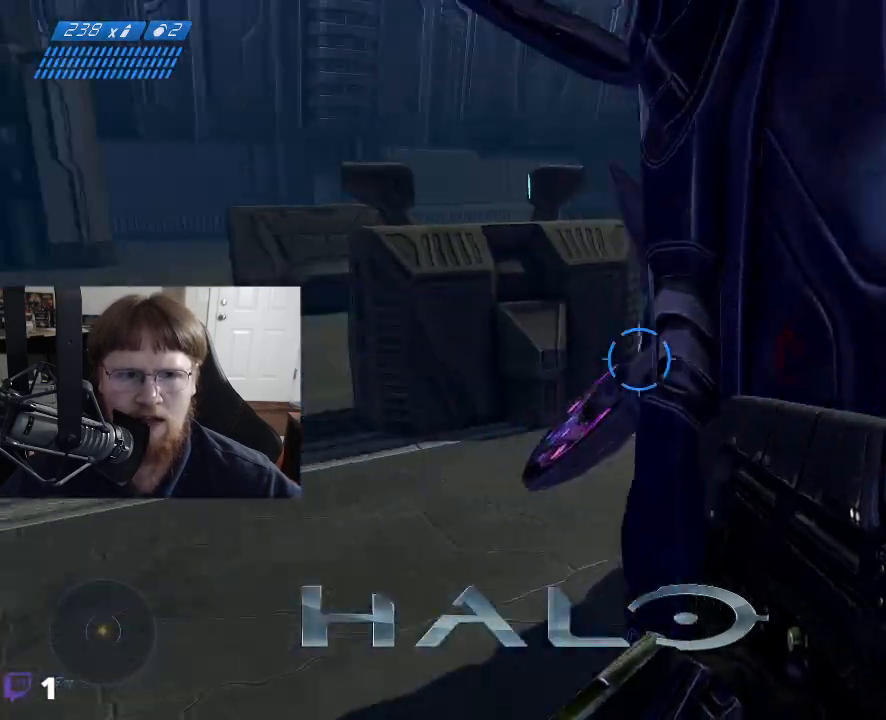
{"keys": ["w"], "mouse": [], "events": [[17, "w", "down"], [200, "a", "up"]]}
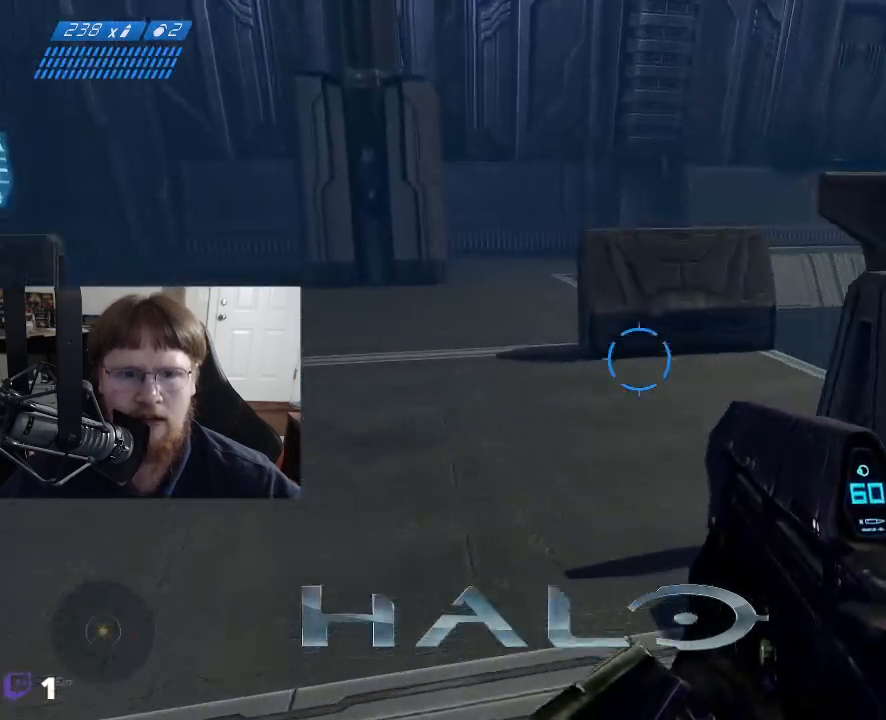
{"keys": ["w"], "mouse": [], "events": []}
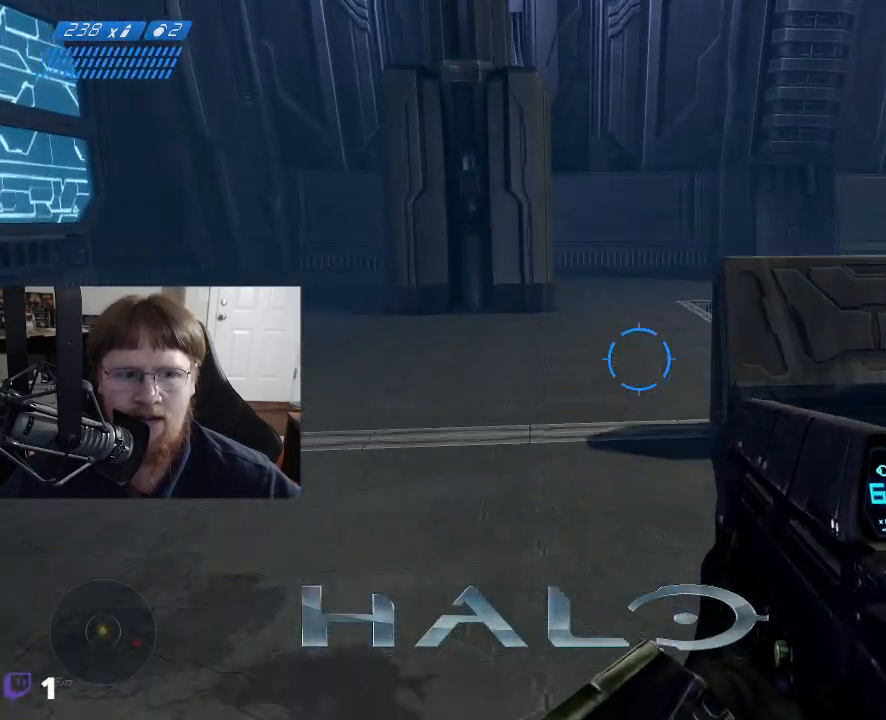
{"keys": ["w"], "mouse": [], "events": []}
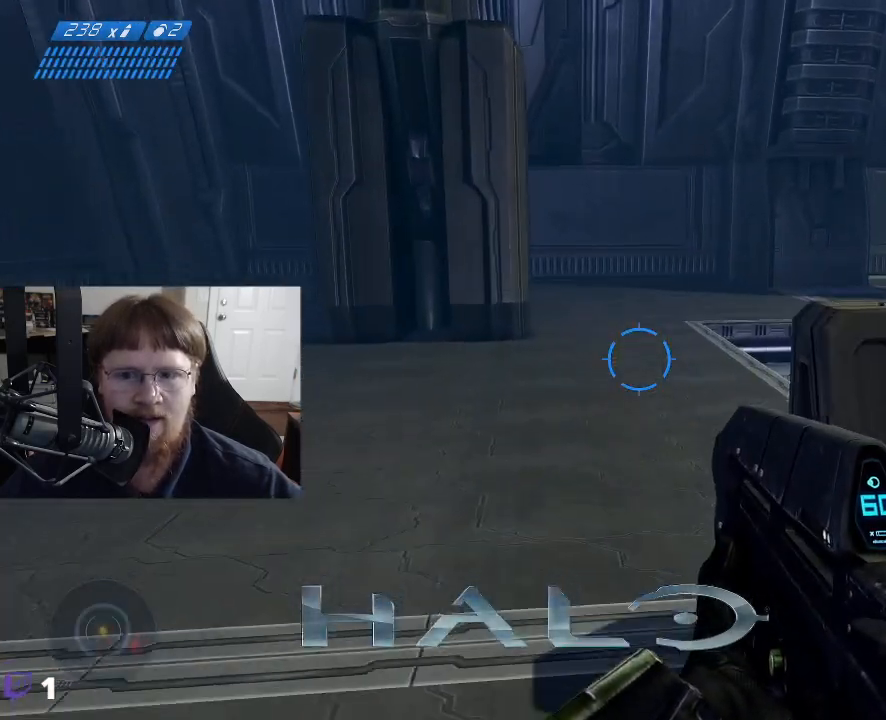
{"keys": ["w"], "mouse": [], "events": []}
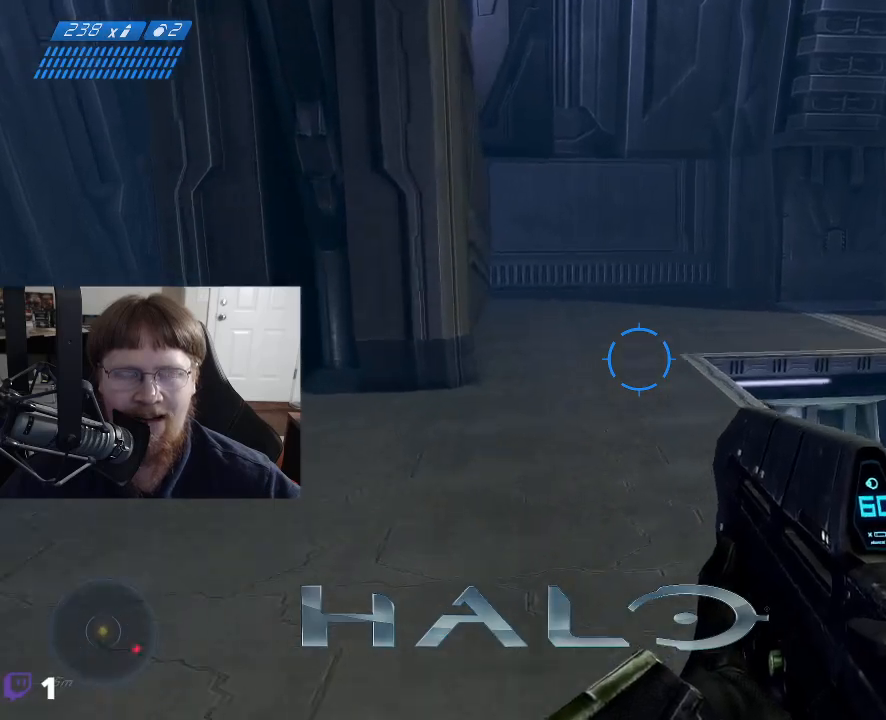
{"keys": ["a", "w"], "mouse": [], "events": [[33, "a", "down"]]}
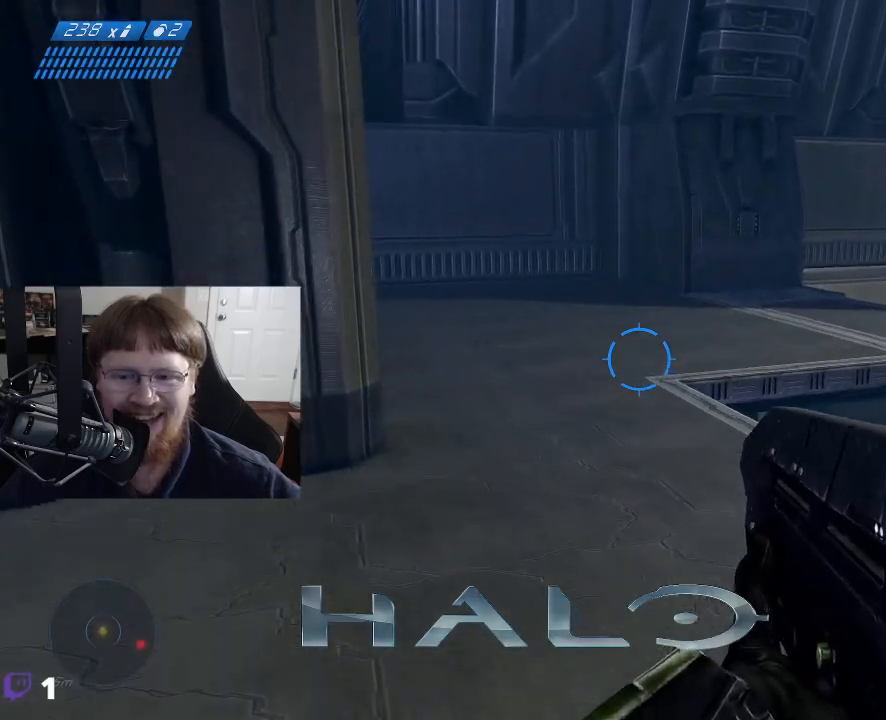
{"keys": ["w"], "mouse": [], "events": [[83, "a", "up"]]}
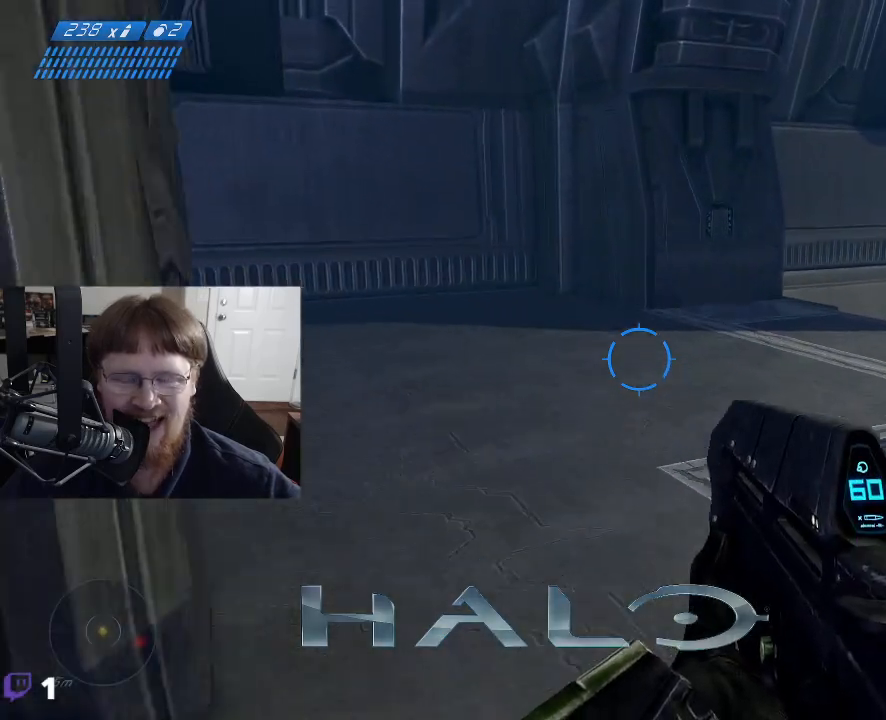
{"keys": ["a", "w"], "mouse": [], "events": [[483, "a", "down"]]}
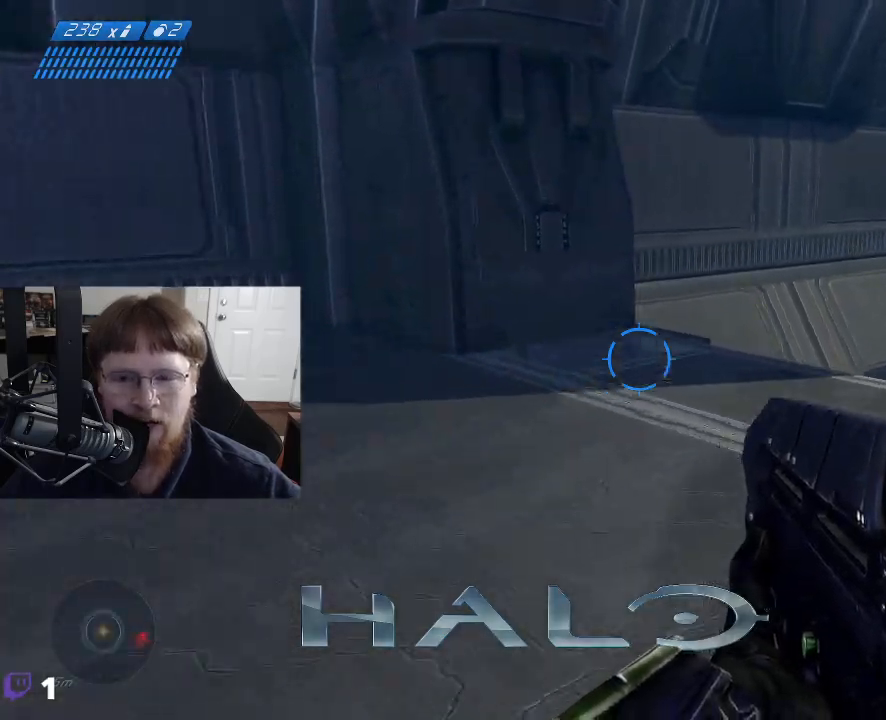
{"keys": ["a", "w"], "mouse": [], "events": []}
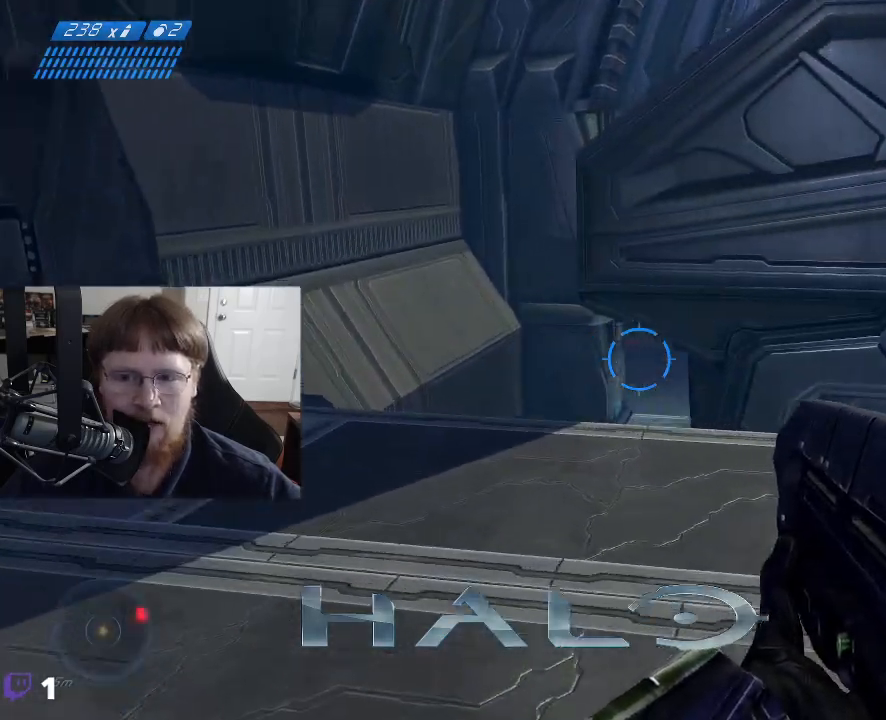
{"keys": ["a", "w"], "mouse": [], "events": []}
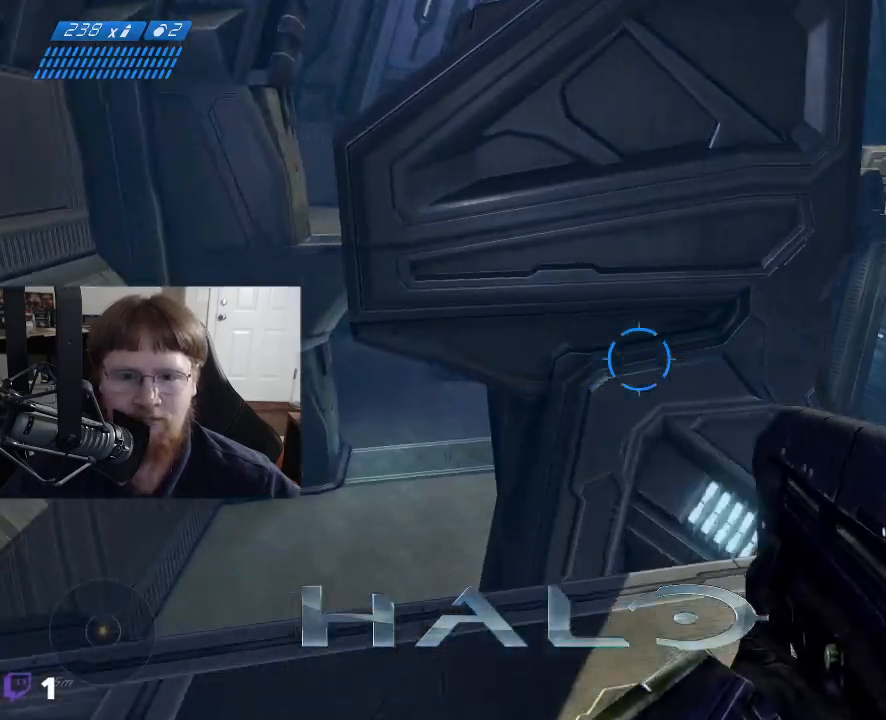
{"keys": ["w"], "mouse": [], "events": [[17, "a", "up"], [67, "w", "up"], [383, "w", "down"]]}
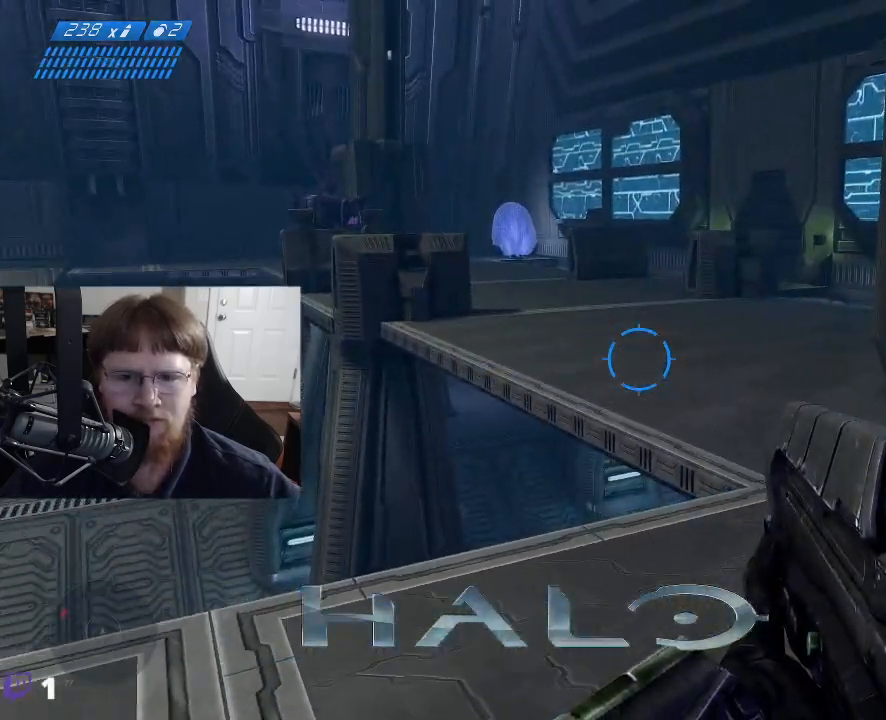
{"keys": ["w"], "mouse": [], "events": []}
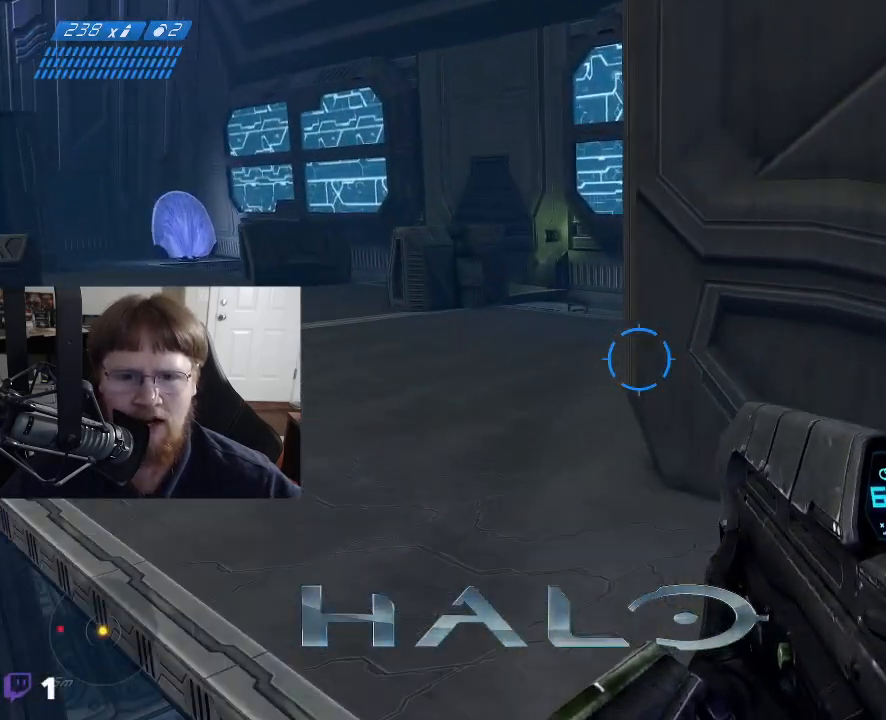
{"keys": ["d", "w"], "mouse": [], "events": [[133, "d", "down"]]}
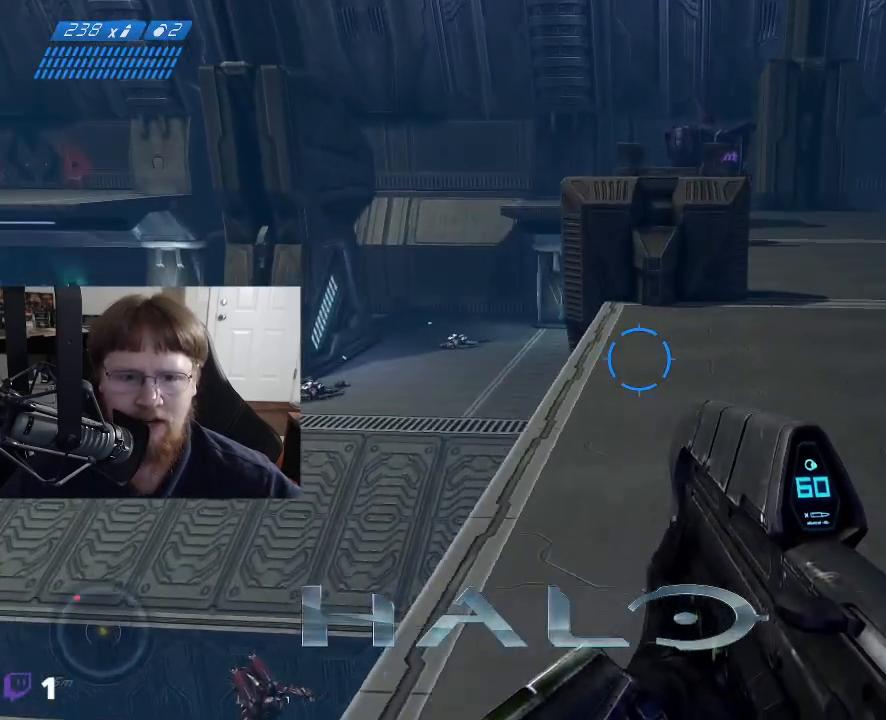
{"keys": ["w"], "mouse": [], "events": [[100, "d", "up"]]}
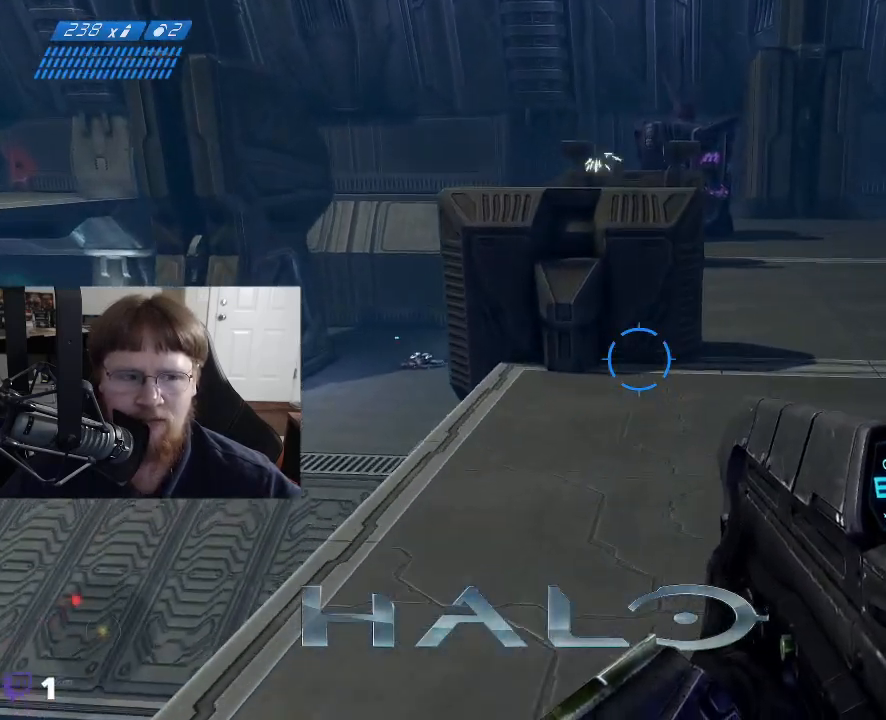
{"keys": ["d", "w"], "mouse": [], "events": [[117, "d", "down"]]}
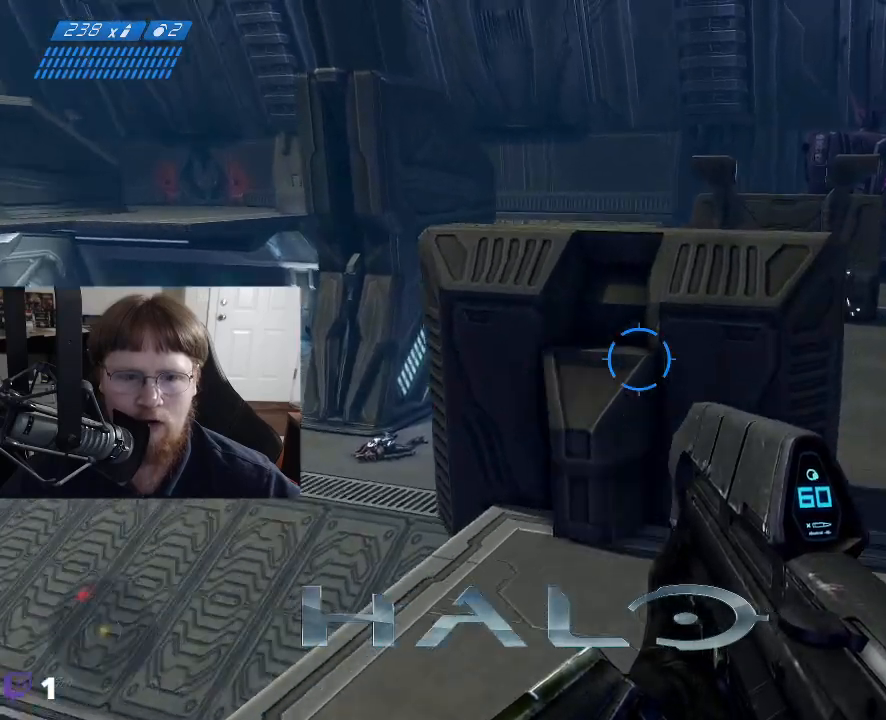
{"keys": ["w"], "mouse": [], "events": [[333, "d", "up"]]}